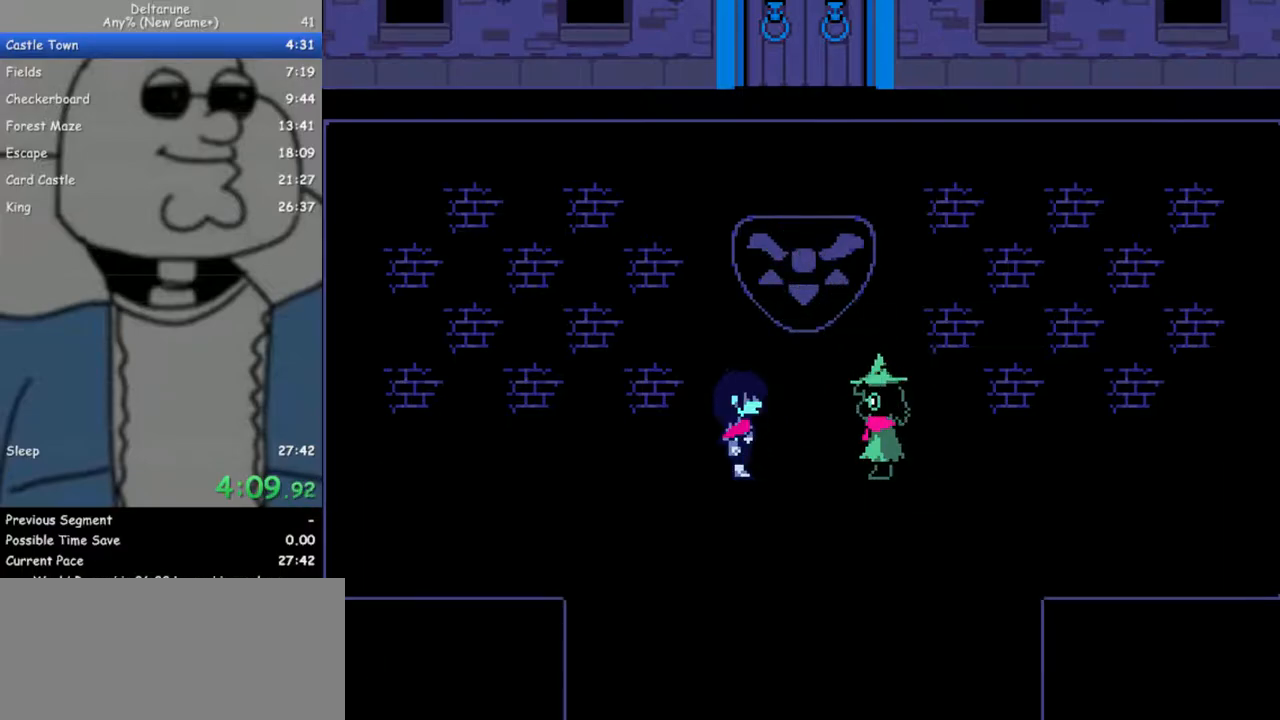
Gameplay with keyboard; each line is a JSON object with the keys held at the frame after it. "events" lists presses ("down") and releases ("up") of "c", "down", "escape", "left", "return", "right", "up", "x" and "z" between this image and that frame as [ms after this image, input, new state], when the widget could be followed in between. No other keys are recorded. Mouse input is not recorded. Not read: ctrl shift.
{"keys": ["z"], "events": [[33, "z", "up"], [67, "return", "down"], [117, "z", "down"], [167, "return", "up"], [217, "return", "down"], [217, "z", "up"], [300, "return", "up"], [300, "z", "down"], [400, "return", "down"], [400, "z", "up"], [500, "return", "up"], [500, "z", "down"]]}
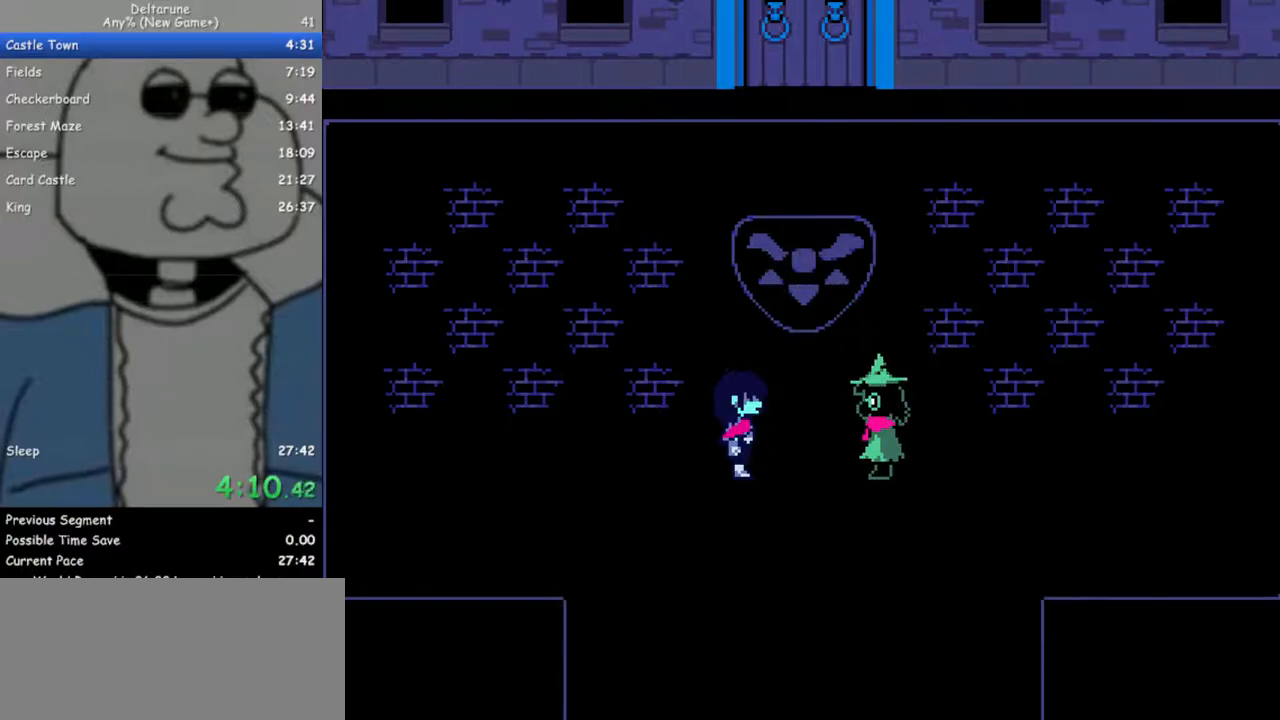
{"keys": ["return", "z"], "events": [[83, "return", "down"], [83, "z", "up"], [133, "return", "up"], [133, "z", "down"], [233, "return", "down"], [267, "return", "up"], [267, "z", "up"], [317, "z", "down"], [367, "return", "down"], [467, "return", "up"], [467, "z", "up"], [500, "return", "down"], [500, "z", "down"]]}
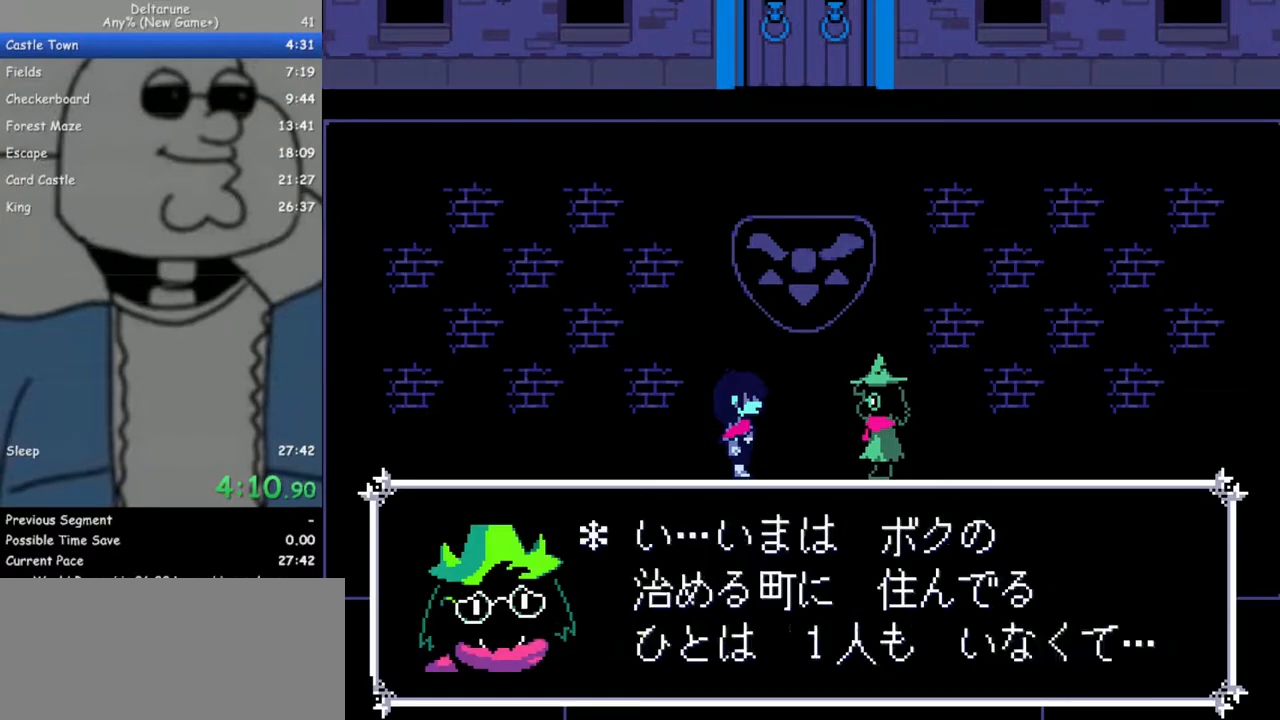
{"keys": ["return"], "events": [[100, "return", "up"], [100, "z", "up"], [150, "return", "down"], [200, "z", "down"], [233, "return", "up"], [283, "return", "down"], [283, "z", "up"], [333, "return", "up"], [383, "z", "down"], [467, "return", "down"], [467, "z", "up"]]}
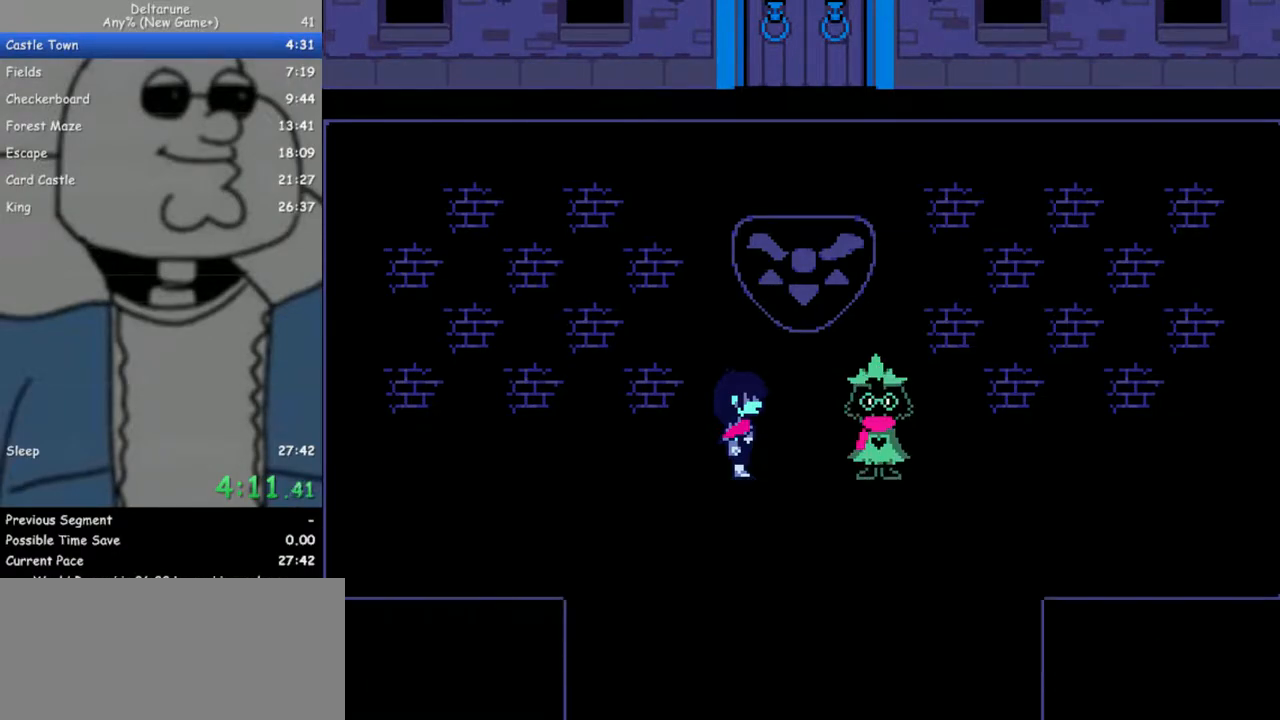
{"keys": ["return"], "events": [[17, "return", "up"], [17, "z", "down"], [117, "return", "down"], [117, "z", "up"], [217, "return", "up"], [217, "z", "down"], [300, "return", "down"], [300, "z", "up"], [350, "return", "up"], [400, "z", "down"], [450, "return", "down"], [483, "z", "up"]]}
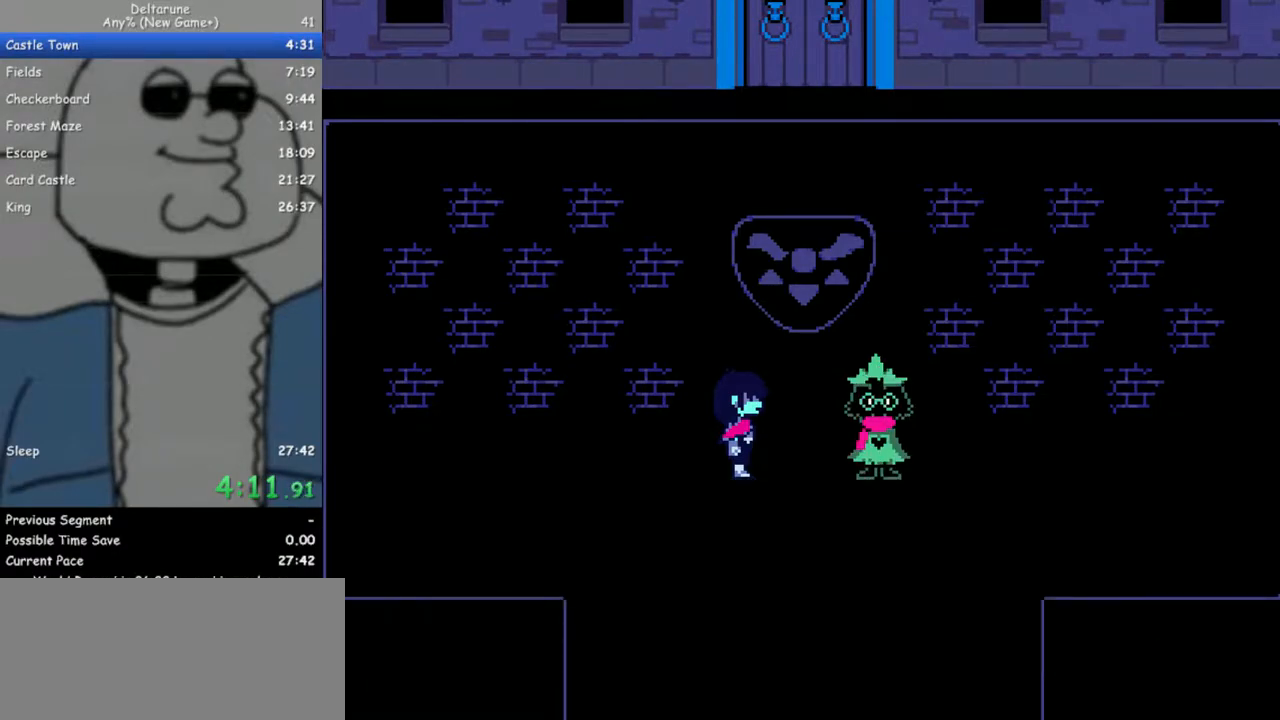
{"keys": ["z"], "events": [[33, "return", "up"], [83, "z", "down"], [133, "return", "down"], [183, "return", "up"], [183, "z", "up"], [267, "return", "down"], [267, "z", "down"], [317, "z", "up"], [367, "return", "up"], [417, "return", "down"], [450, "z", "down"], [500, "return", "up"]]}
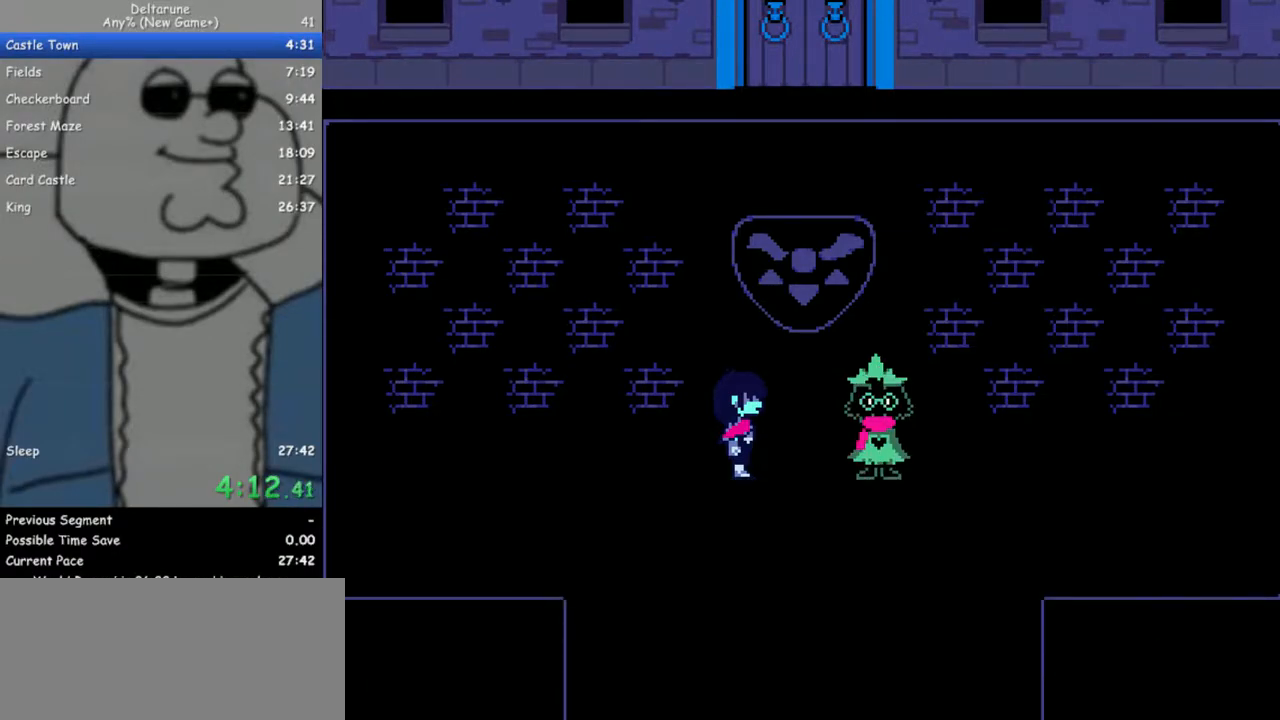
{"keys": ["z"], "events": [[50, "z", "up"], [100, "return", "down"], [150, "z", "down"], [183, "return", "up"], [233, "return", "down"], [233, "z", "up"], [283, "z", "down"], [333, "return", "up"], [383, "z", "up"], [433, "return", "down"], [467, "return", "up"], [467, "z", "down"]]}
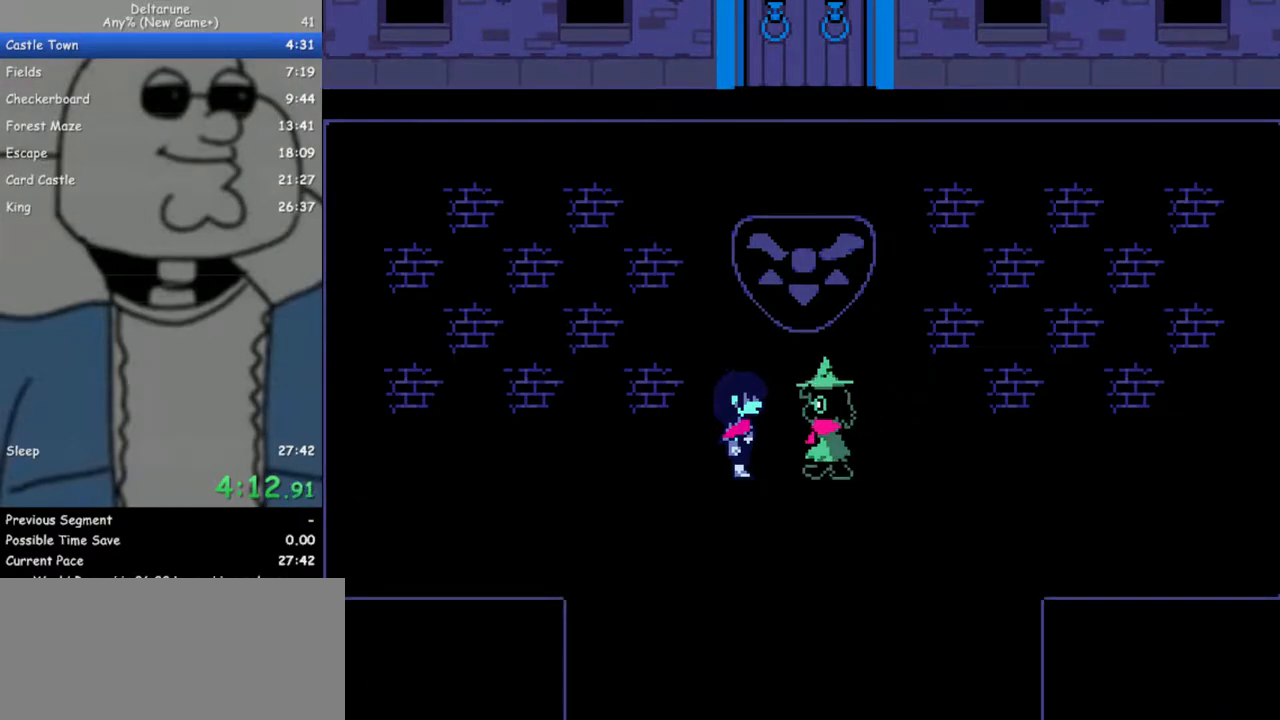
{"keys": ["z"], "events": [[17, "z", "up"], [67, "return", "down"], [117, "return", "up"], [117, "z", "down"], [200, "return", "down"], [200, "z", "up"], [300, "return", "up"], [300, "z", "down"], [400, "return", "down"], [400, "z", "up"], [433, "return", "up"], [483, "z", "down"]]}
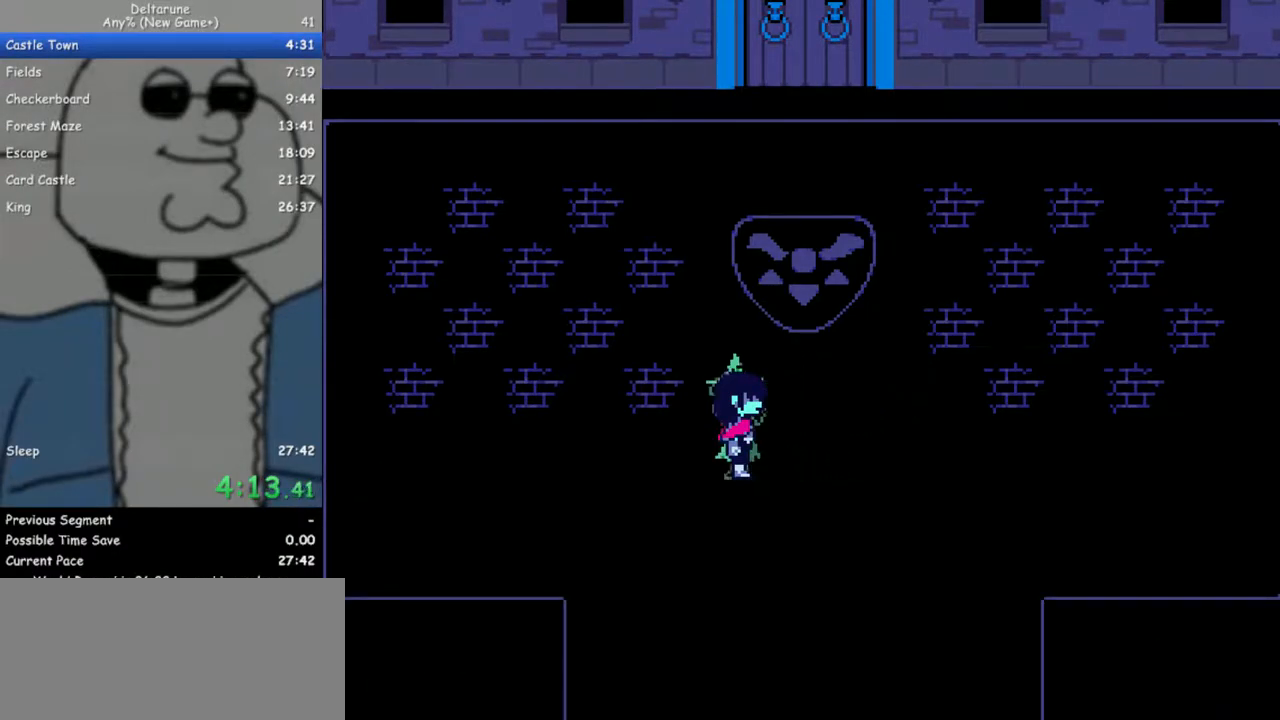
{"keys": ["return"], "events": [[33, "return", "down"], [83, "return", "up"], [83, "z", "up"], [167, "return", "down"], [167, "z", "down"], [217, "return", "up"], [267, "z", "up"], [317, "return", "down"], [317, "z", "down"], [417, "return", "up"], [450, "return", "down"], [450, "z", "up"]]}
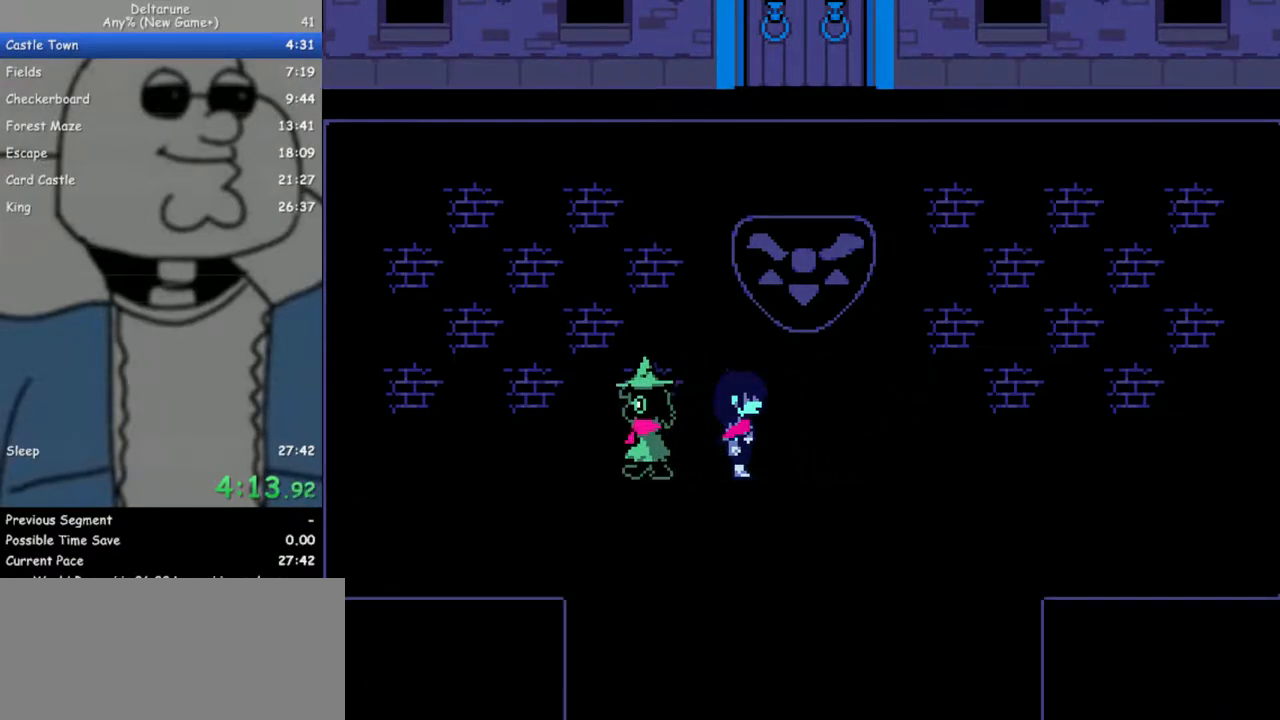
{"keys": [], "events": [[50, "return", "up"], [50, "z", "down"], [100, "z", "up"], [150, "return", "down"], [183, "return", "up"], [183, "z", "down"], [283, "return", "down"], [283, "z", "up"], [333, "return", "up"], [333, "z", "down"], [467, "z", "up"]]}
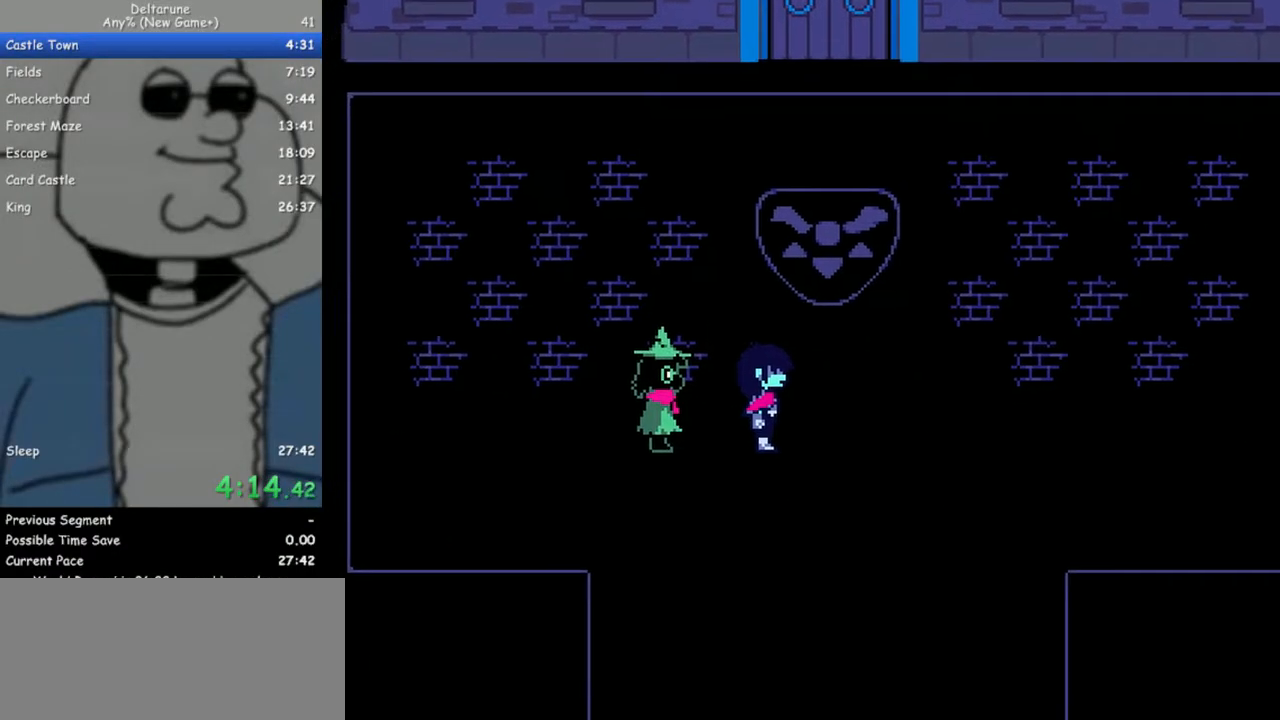
{"keys": ["down"], "events": [[200, "down", "down"]]}
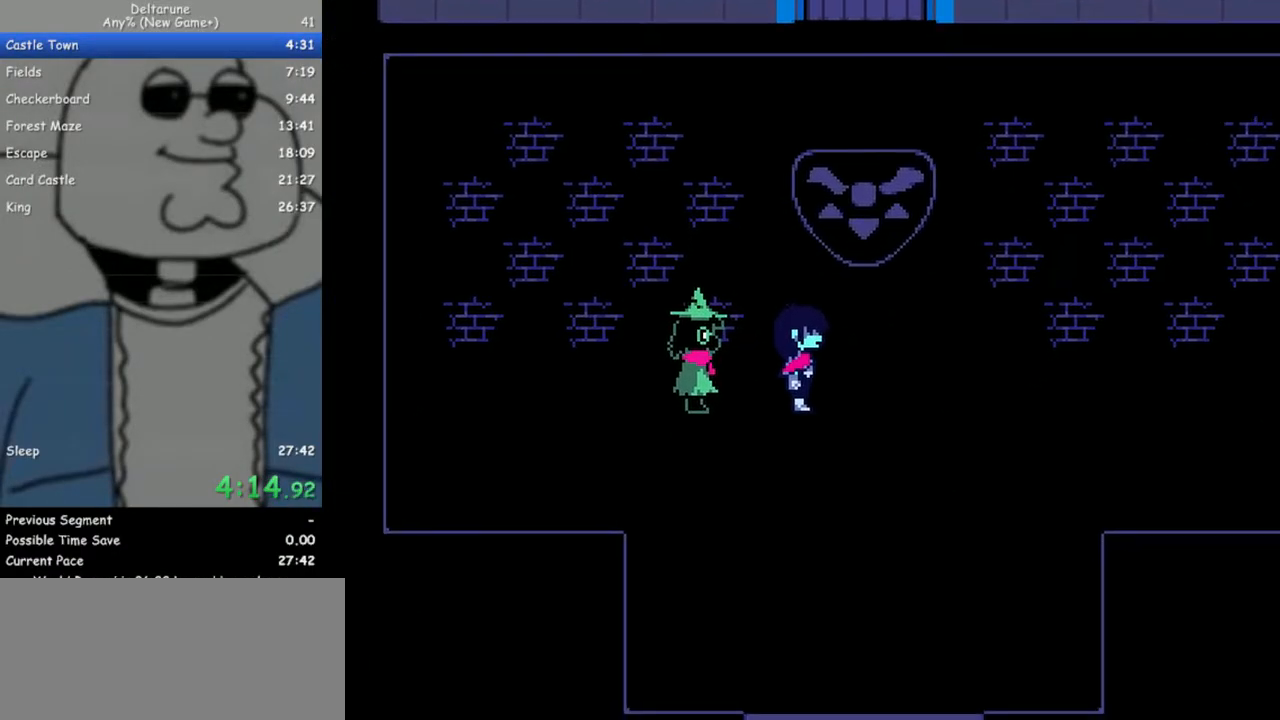
{"keys": ["down", "right"], "events": [[400, "right", "down"]]}
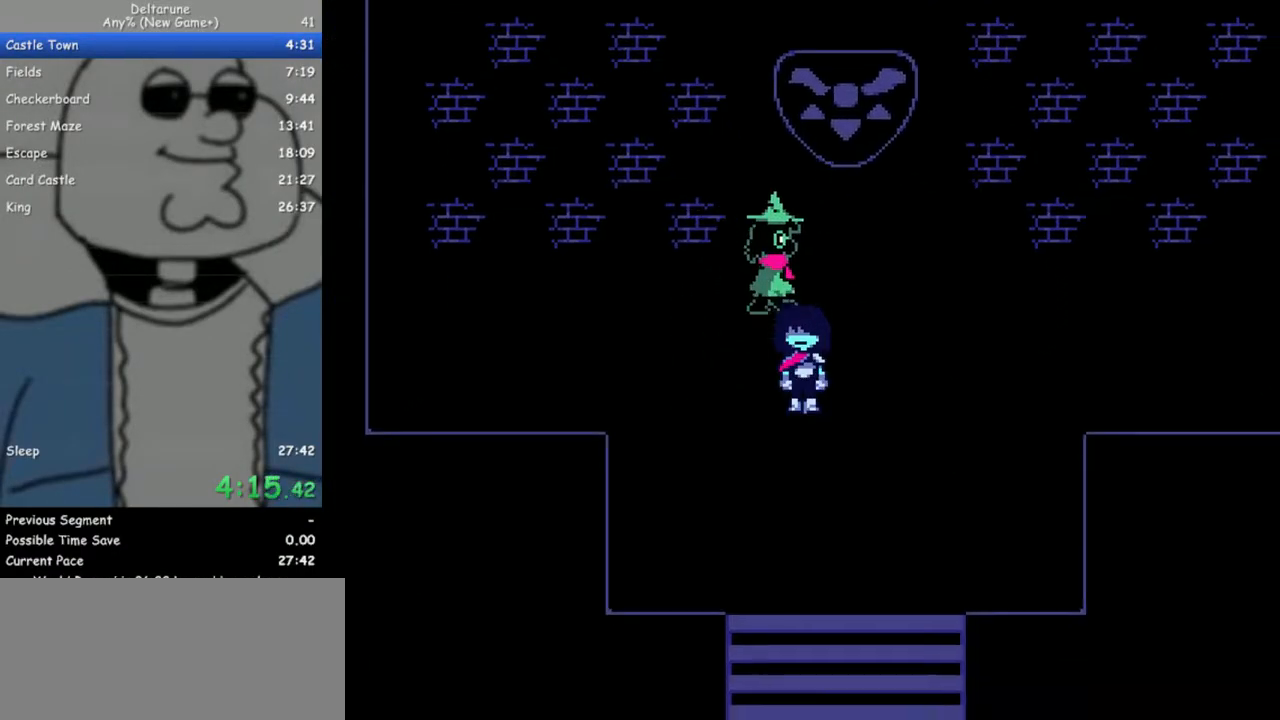
{"keys": ["down"], "events": [[133, "right", "up"]]}
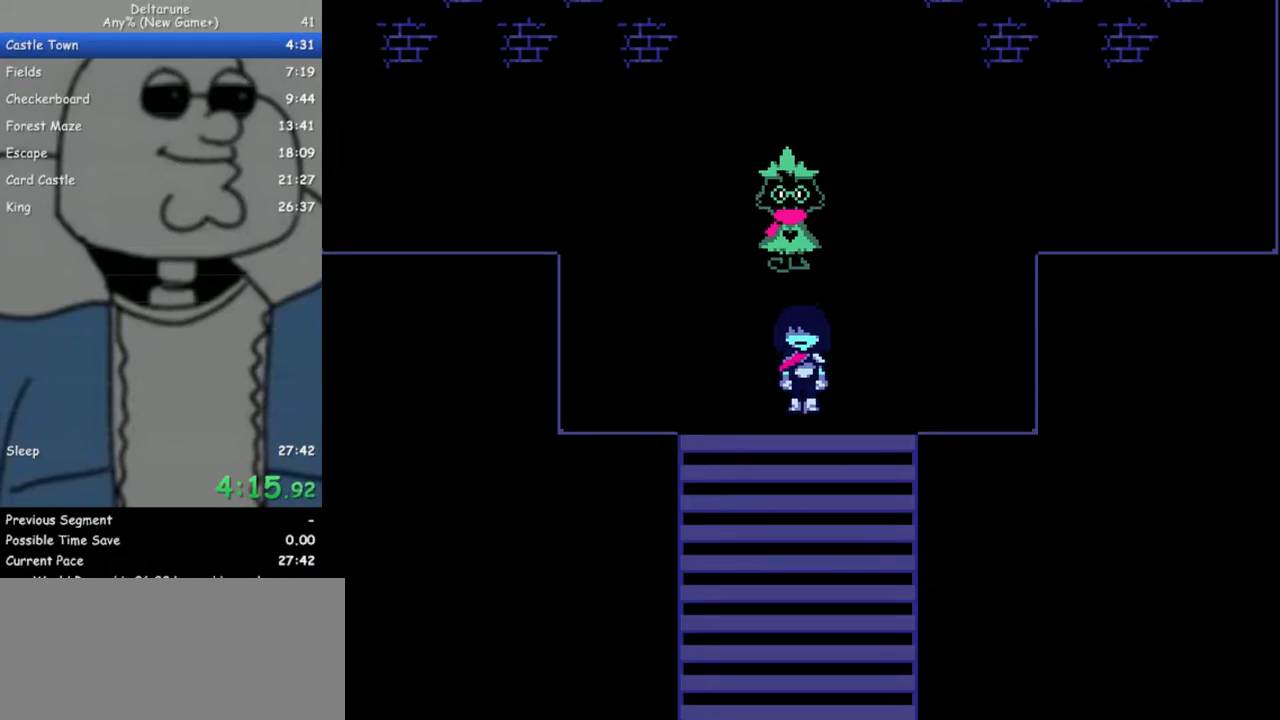
{"keys": ["down"], "events": []}
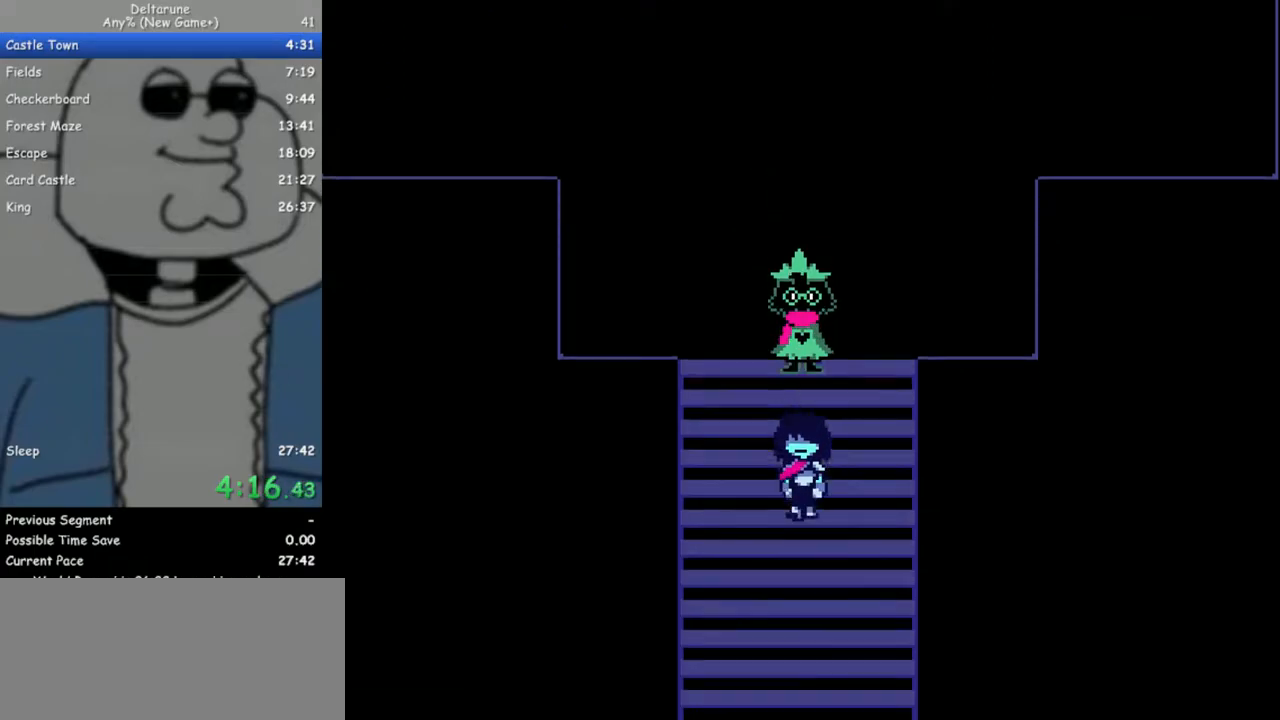
{"keys": ["down", "right"], "events": [[350, "right", "down"]]}
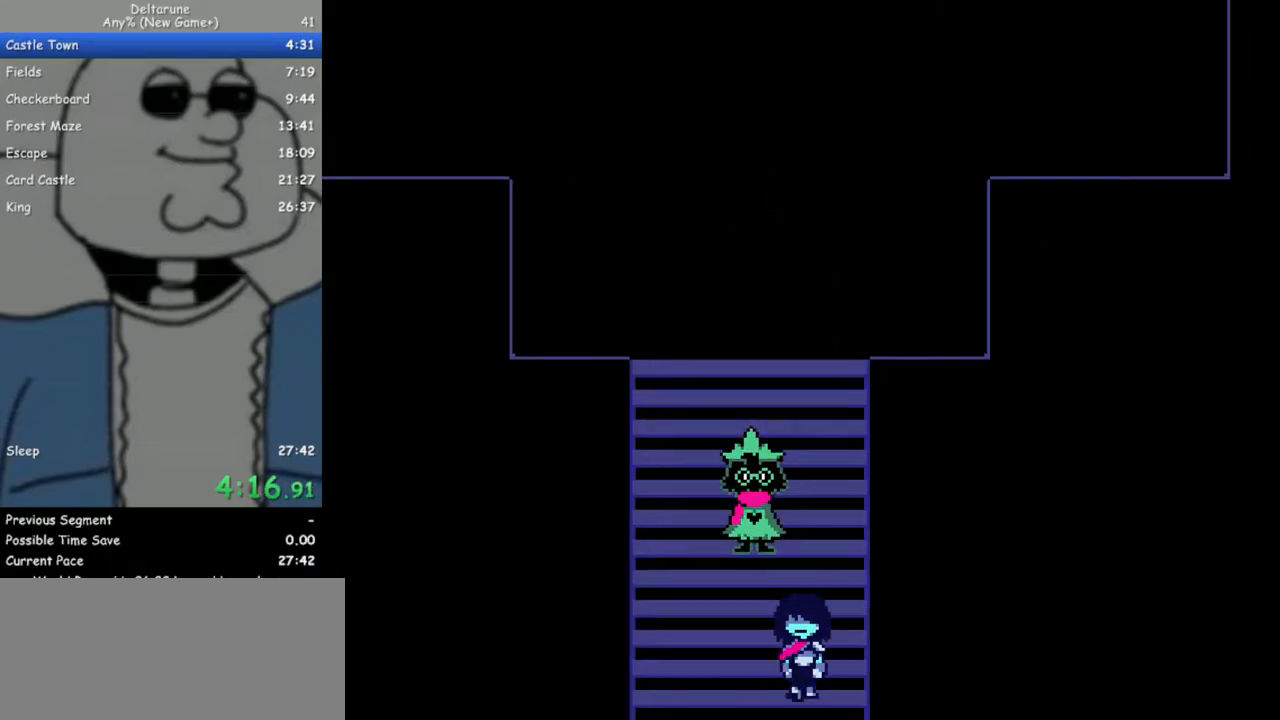
{"keys": ["down", "right"], "events": []}
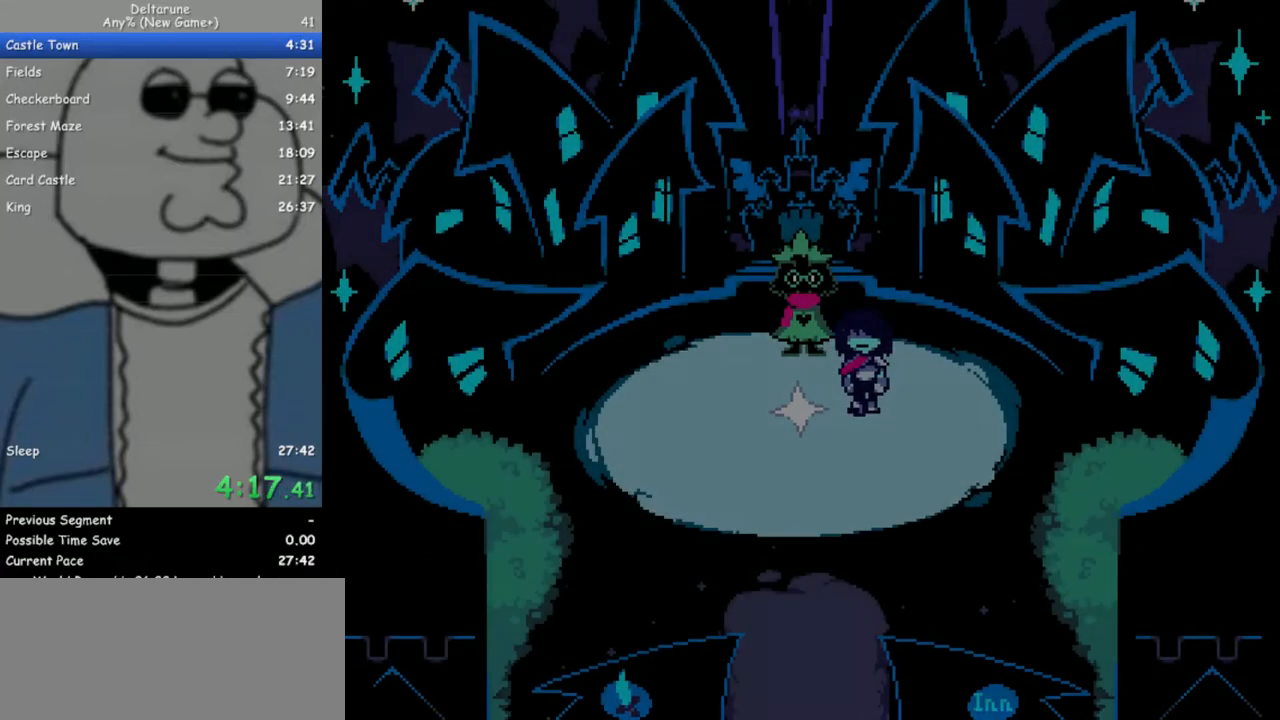
{"keys": ["down", "left"], "events": [[100, "right", "up"], [433, "left", "down"]]}
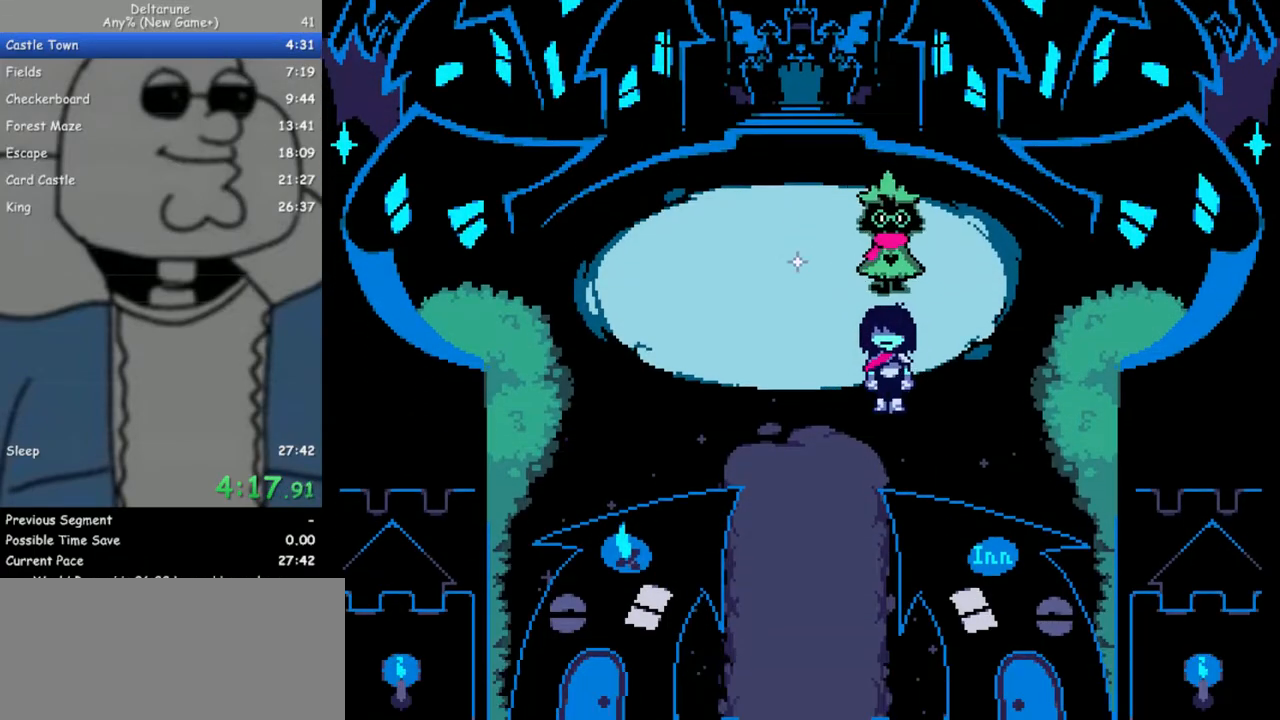
{"keys": ["down"], "events": [[33, "left", "up"]]}
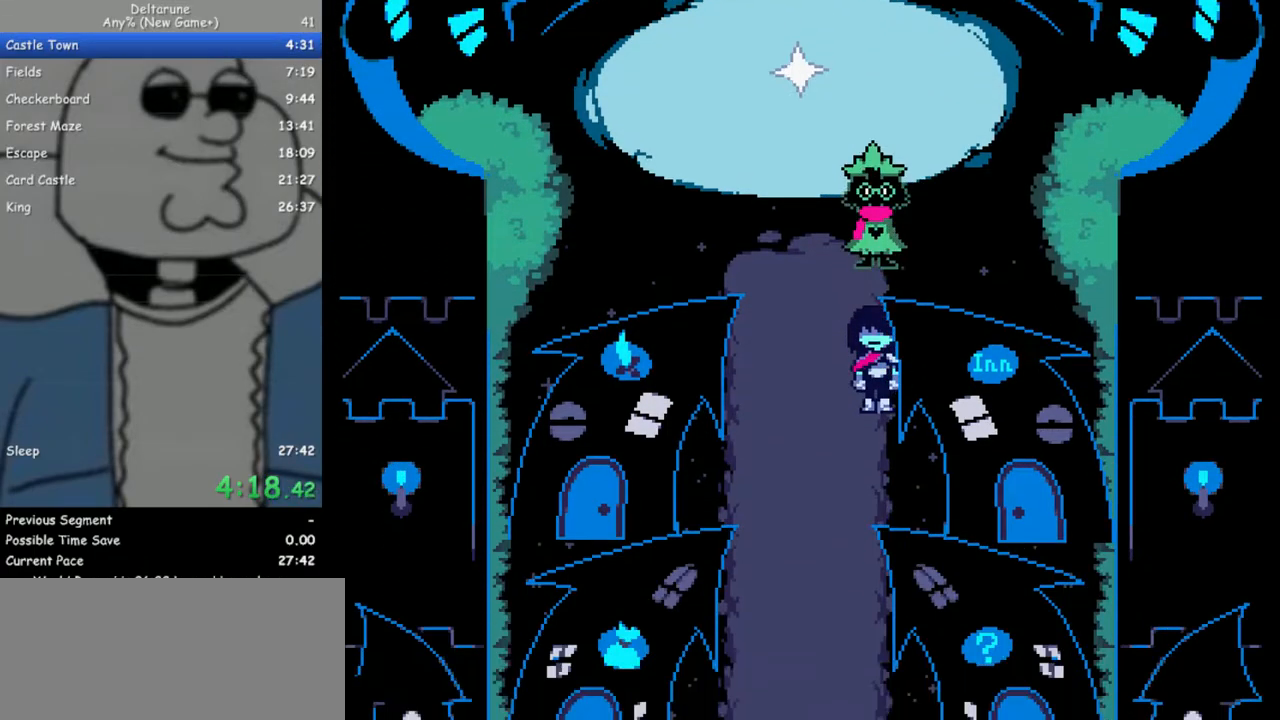
{"keys": ["down"], "events": []}
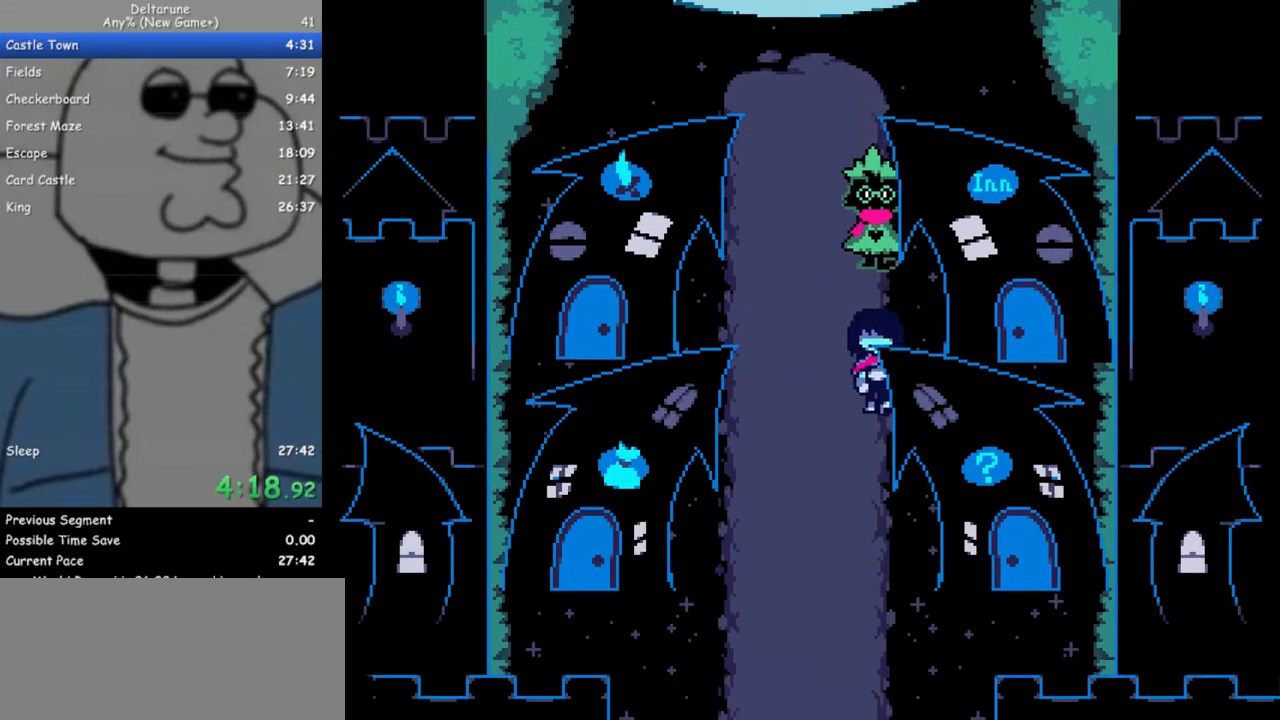
{"keys": ["down"], "events": []}
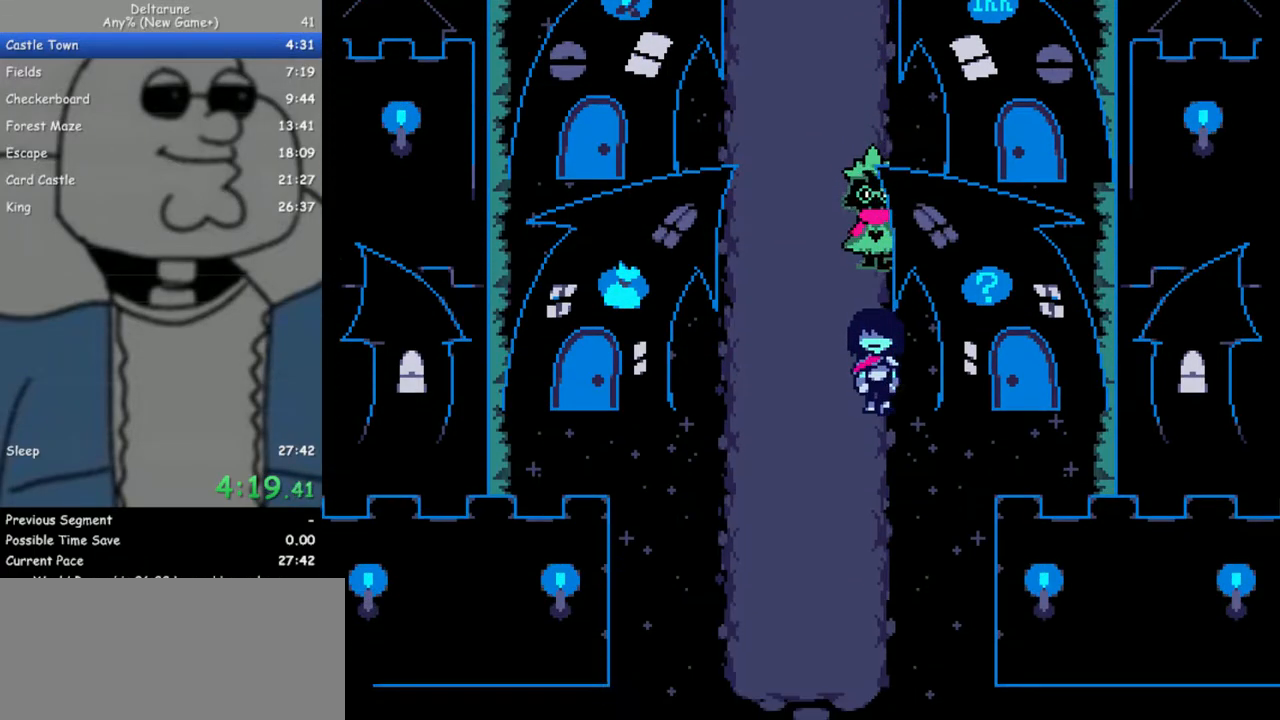
{"keys": ["down"], "events": [[217, "right", "down"], [400, "right", "up"]]}
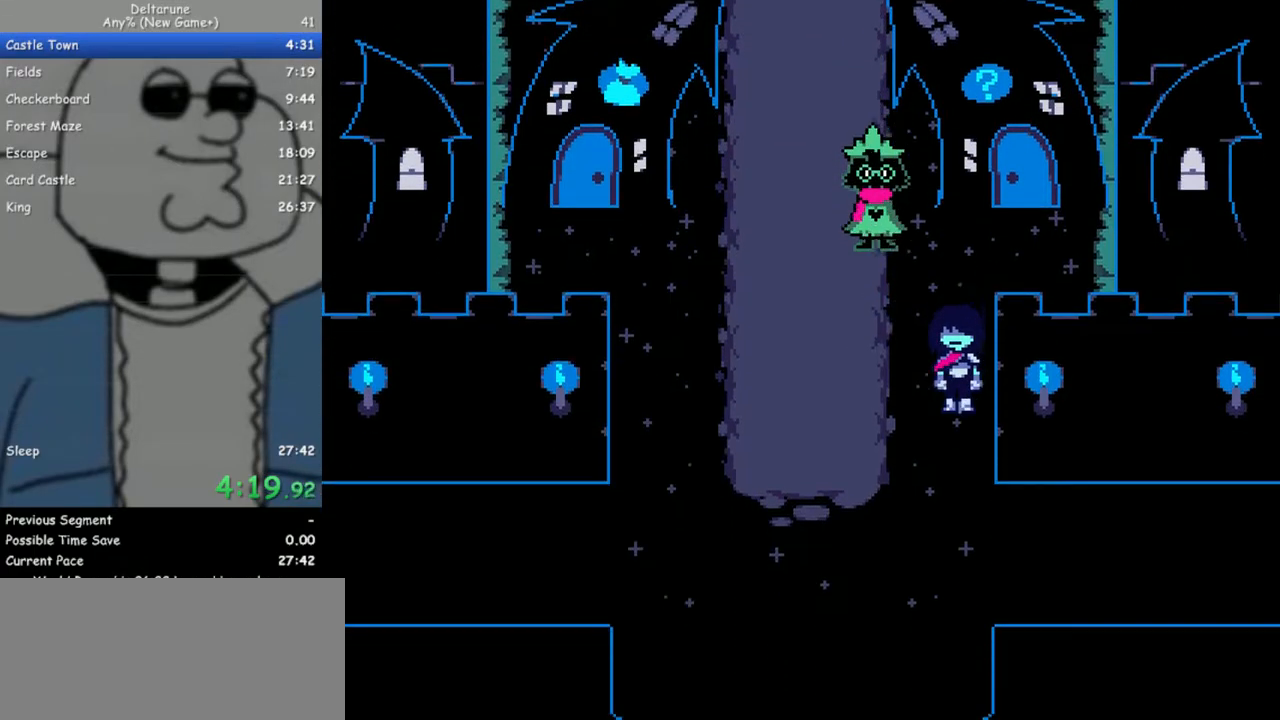
{"keys": ["right"], "events": [[317, "right", "down"], [367, "down", "up"]]}
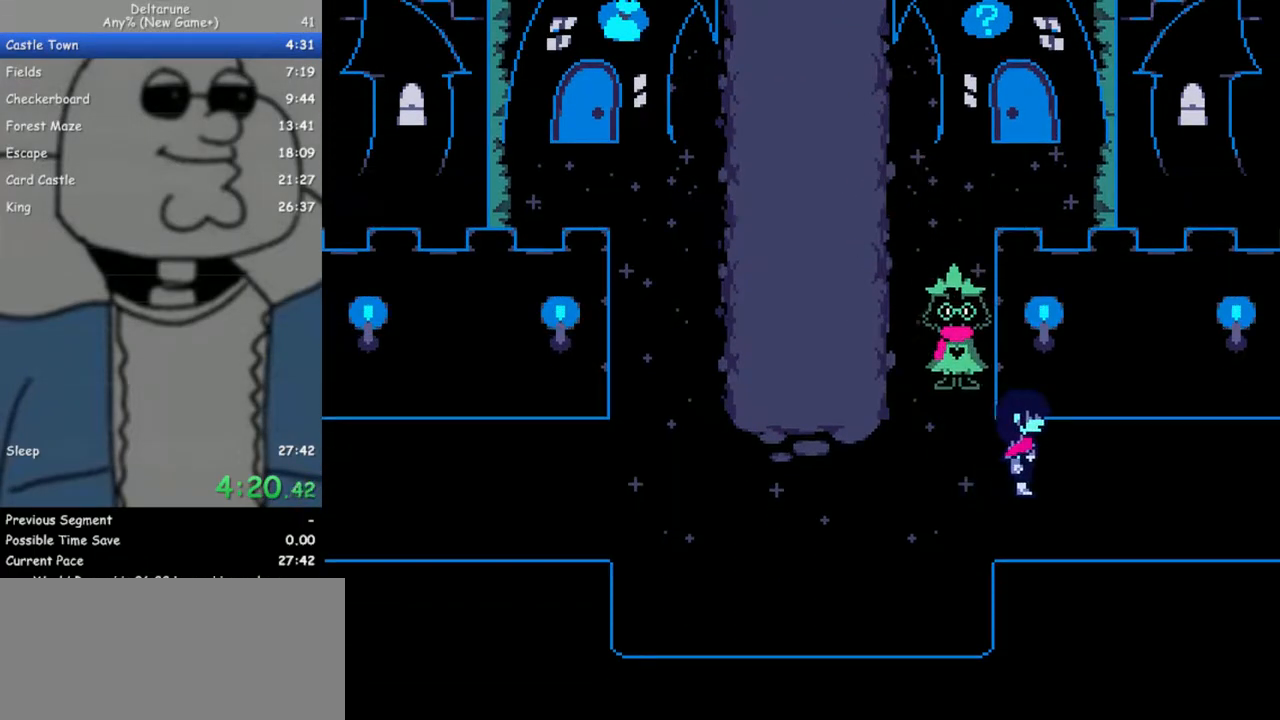
{"keys": ["right"], "events": []}
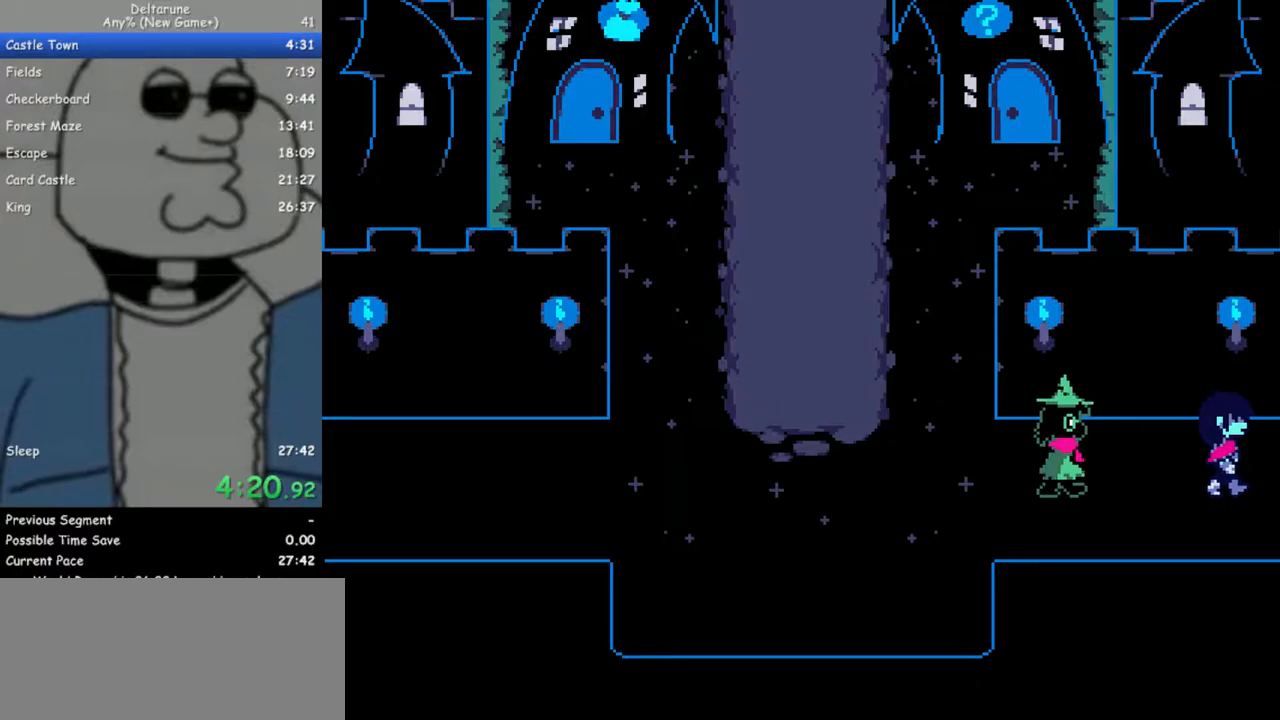
{"keys": ["right"], "events": []}
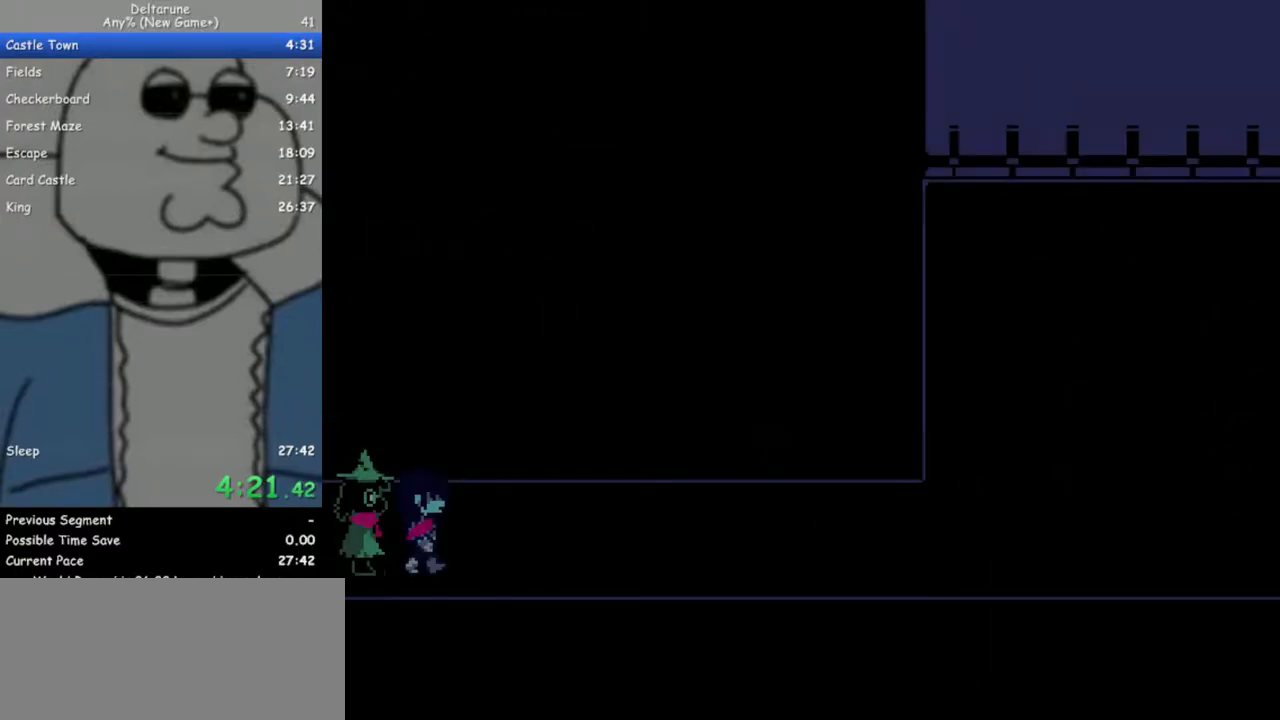
{"keys": ["right"], "events": []}
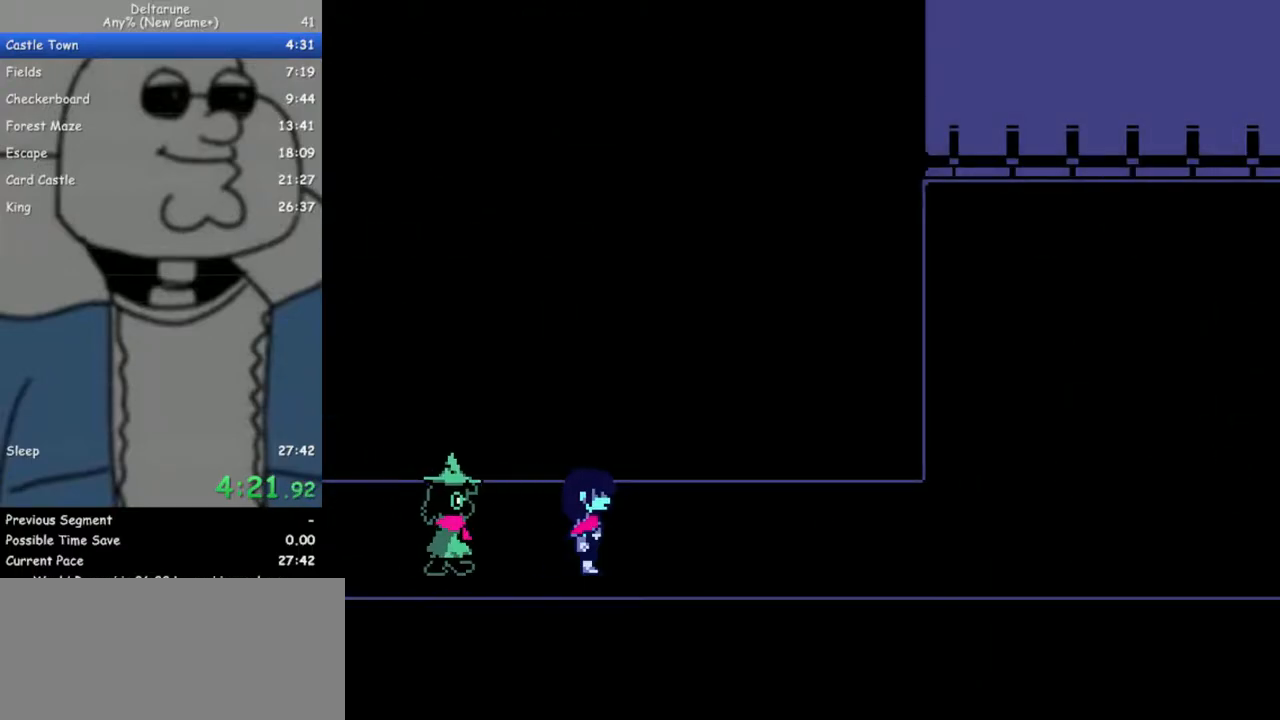
{"keys": ["right"], "events": [[433, "return", "down"], [433, "z", "down"], [467, "return", "up"], [467, "z", "up"]]}
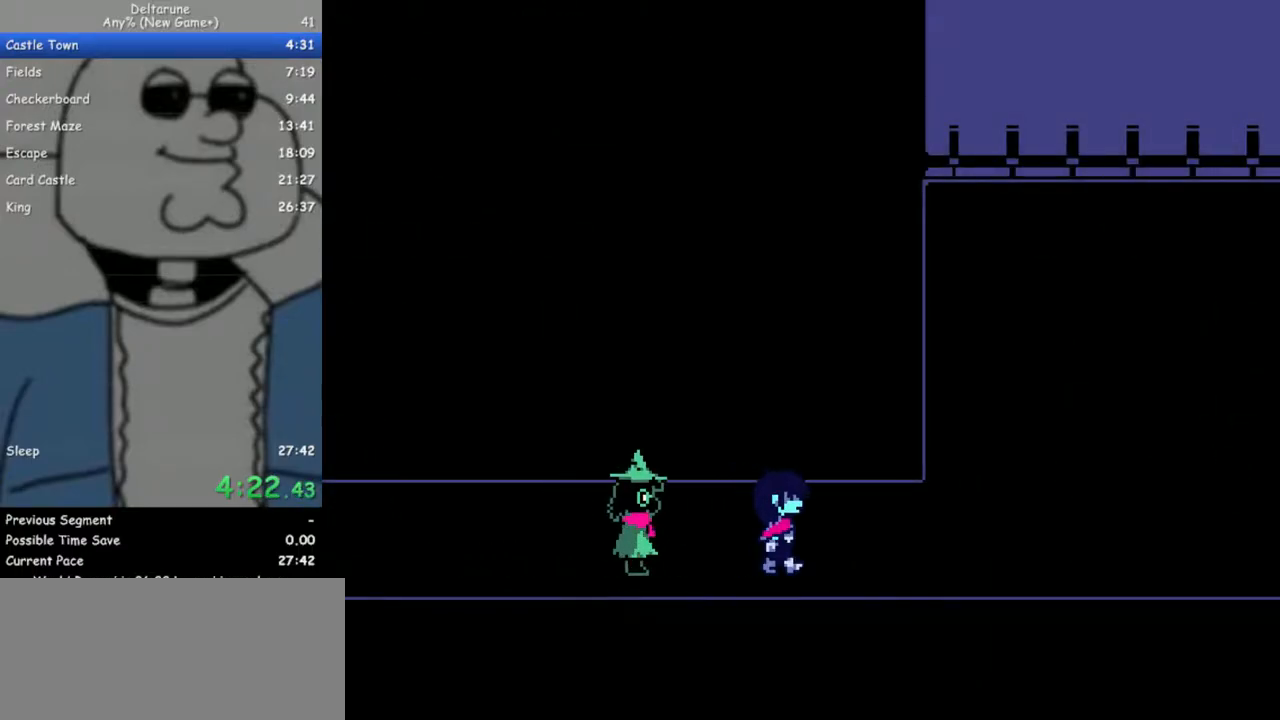
{"keys": ["return", "right"], "events": [[67, "return", "down"], [67, "z", "down"], [117, "return", "up"], [167, "z", "up"], [200, "return", "down"], [250, "return", "up"], [250, "z", "down"], [300, "z", "up"], [350, "return", "down"], [400, "return", "up"], [400, "z", "down"], [483, "return", "down"], [483, "z", "up"]]}
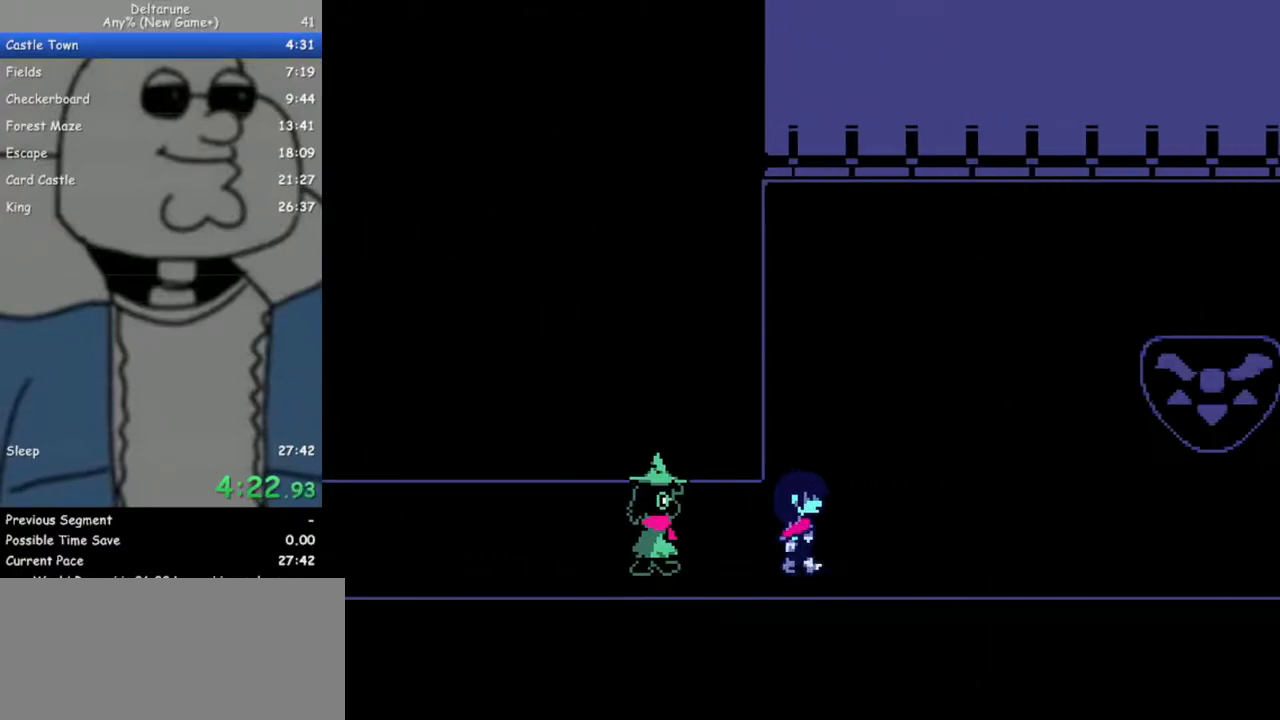
{"keys": ["return", "right"], "events": [[83, "return", "up"], [83, "z", "down"], [133, "z", "up"], [183, "return", "down"], [217, "return", "up"], [217, "z", "down"], [317, "return", "down"], [317, "z", "up"], [367, "return", "up"], [417, "z", "down"], [450, "return", "down"], [450, "z", "up"]]}
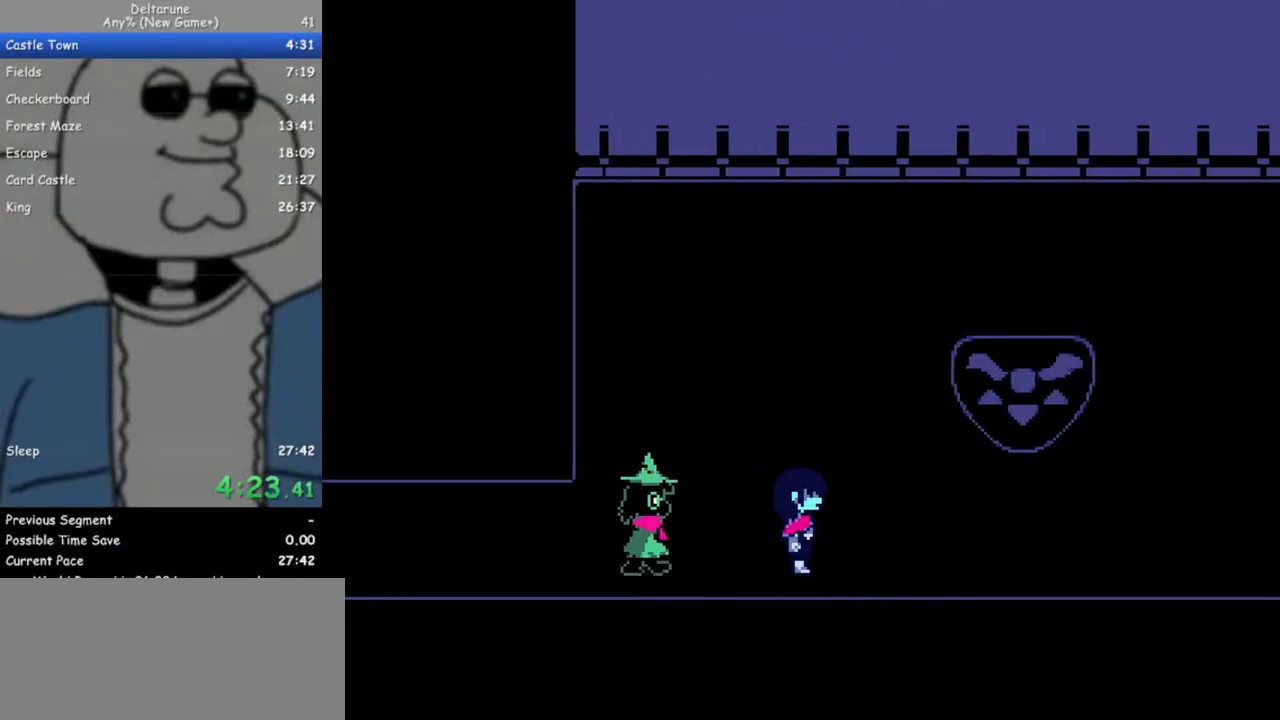
{"keys": ["right"], "events": [[50, "return", "up"], [50, "z", "down"], [100, "return", "down"], [150, "z", "up"], [183, "return", "up"], [233, "return", "down"], [233, "z", "down"], [283, "z", "up"], [333, "return", "up"], [383, "return", "down"], [383, "z", "down"], [417, "return", "up"], [467, "z", "up"]]}
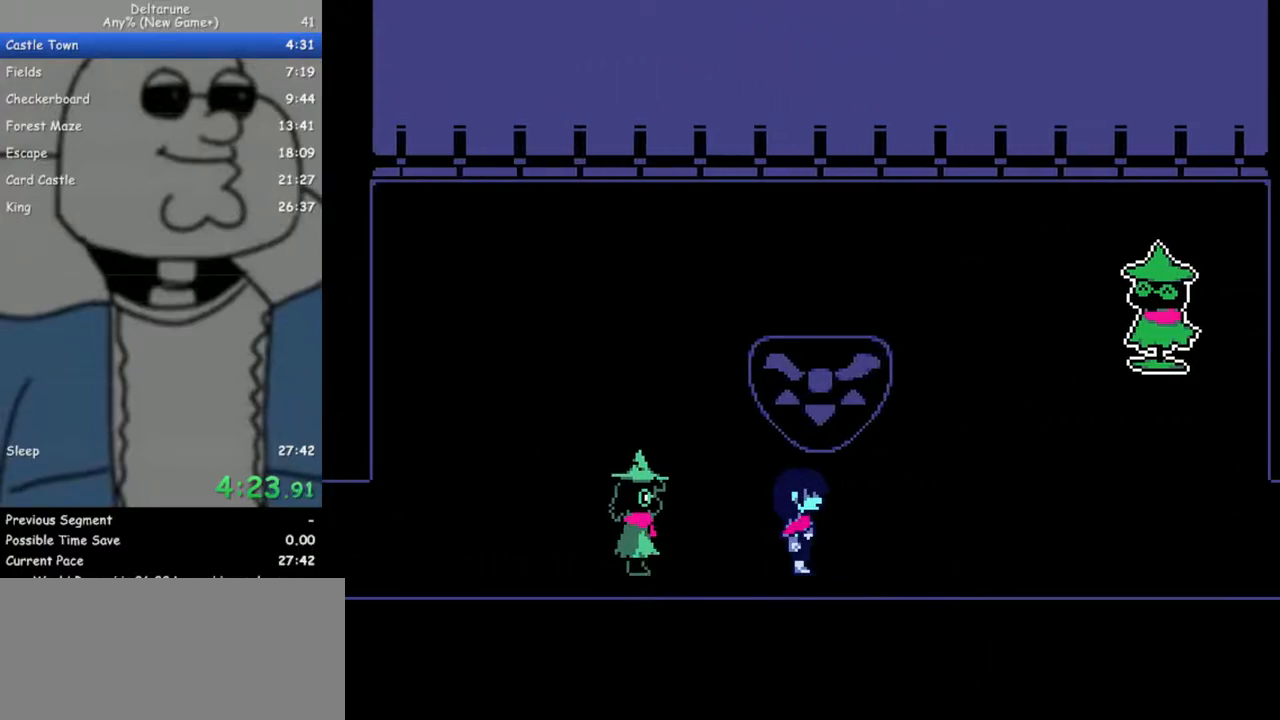
{"keys": ["right", "z"], "events": [[17, "return", "down"], [17, "z", "down"], [117, "return", "up"], [117, "z", "up"], [150, "return", "down"], [150, "z", "down"], [250, "return", "up"], [250, "z", "up"], [300, "return", "down"], [350, "return", "up"], [350, "z", "down"], [433, "return", "down"], [433, "z", "up"], [483, "return", "up"], [483, "z", "down"]]}